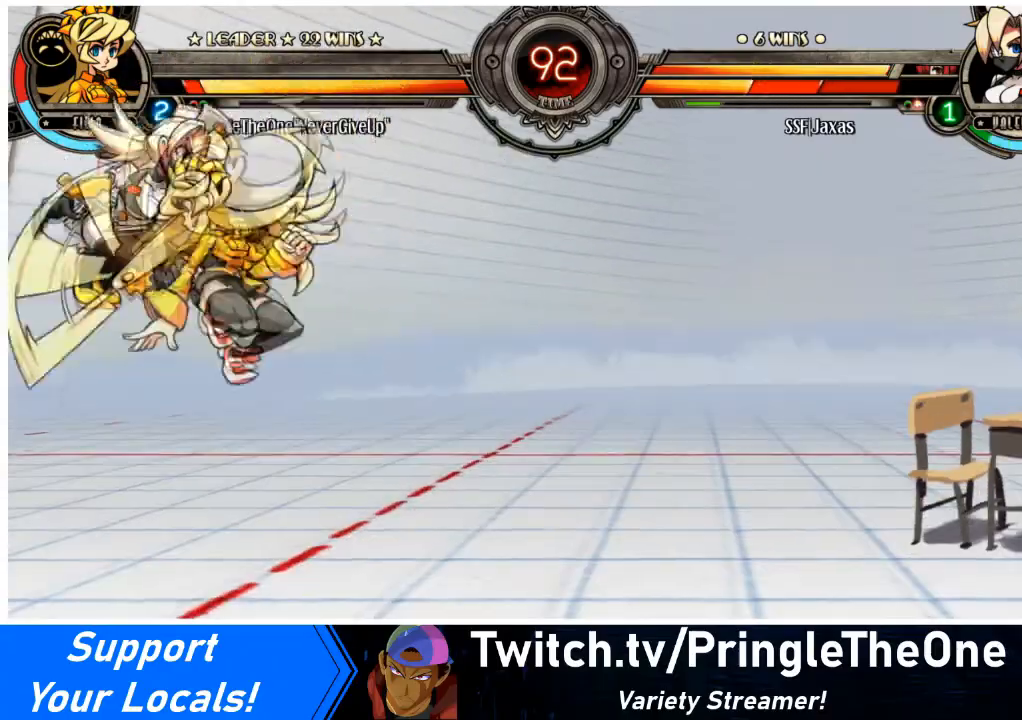
Gameplay with a controller (arcade stick); each line is a JSON object with the inputs held at the frame after it. "events" lists button and stick changes between this image and that frame as [ms after this image, input, new state], when the widget could be followed in between. Not read: L3 R3 other_buttons.
{"buttons": [], "events": [[34, "L2", "up"], [434, "DPAD_LEFT", "up"]]}
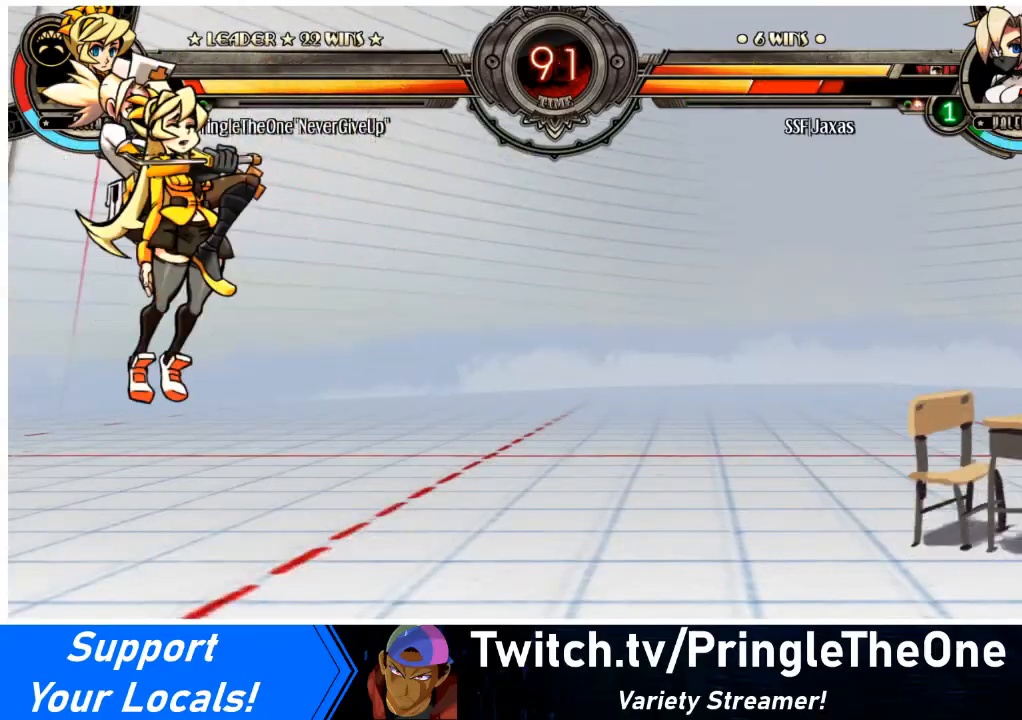
{"buttons": [], "events": []}
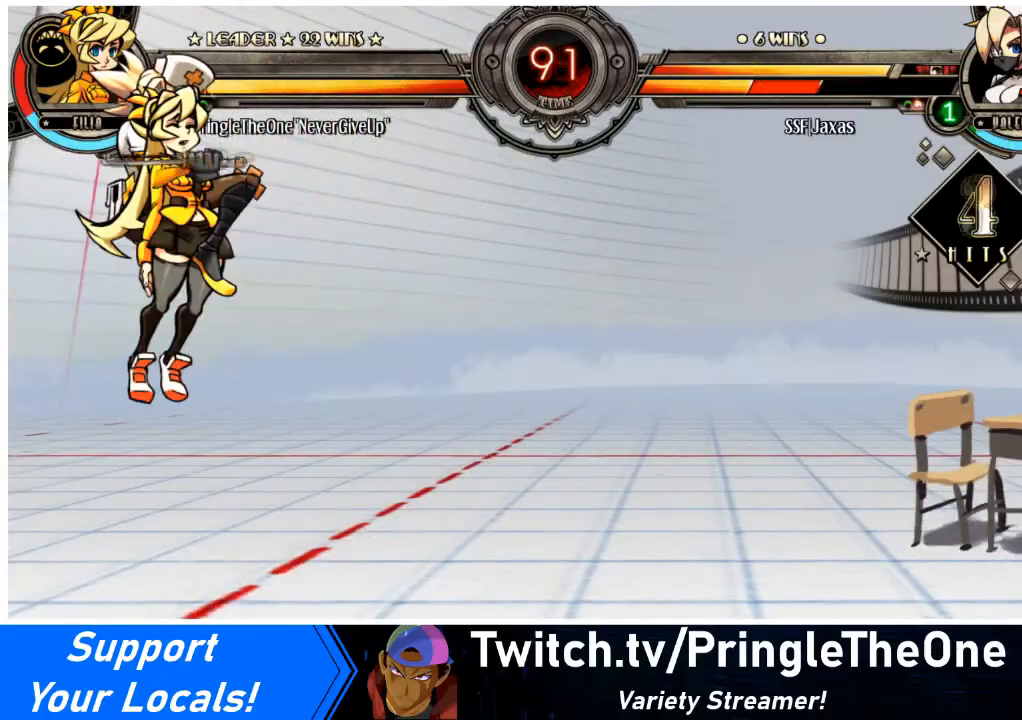
{"buttons": [], "events": []}
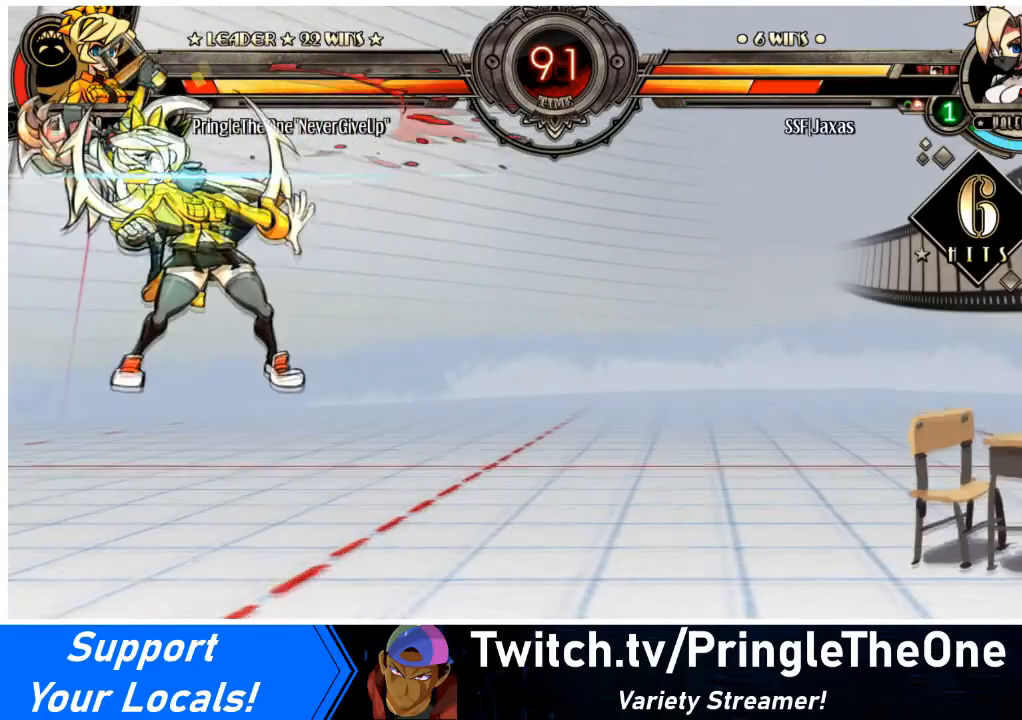
{"buttons": ["SQUARE", "DPAD_DOWN"], "events": [[333, "DPAD_DOWN", "down"], [367, "DPAD_RIGHT", "down"], [434, "DPAD_DOWN", "up"], [434, "SQUARE", "down"], [434, "TRIANGLE", "down"], [500, "DPAD_DOWN", "down"], [500, "DPAD_RIGHT", "up"], [500, "TRIANGLE", "up"]]}
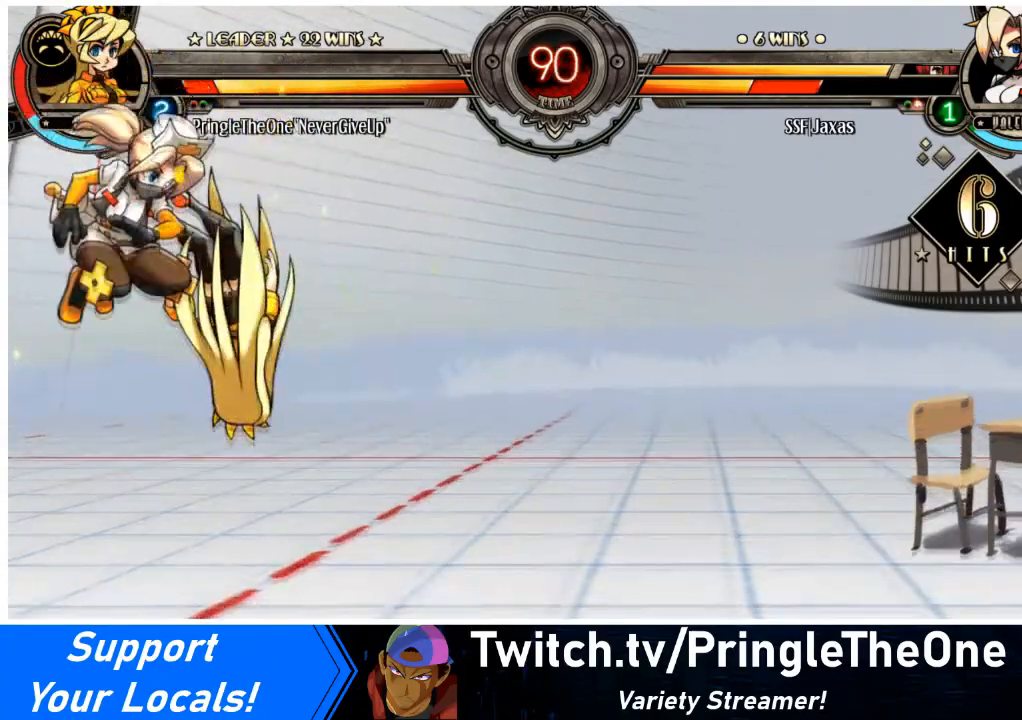
{"buttons": [], "events": [[34, "SQUARE", "up"], [67, "DPAD_RIGHT", "down"], [134, "DPAD_DOWN", "up"], [134, "SQUARE", "down"], [167, "DPAD_RIGHT", "up"], [201, "SQUARE", "up"]]}
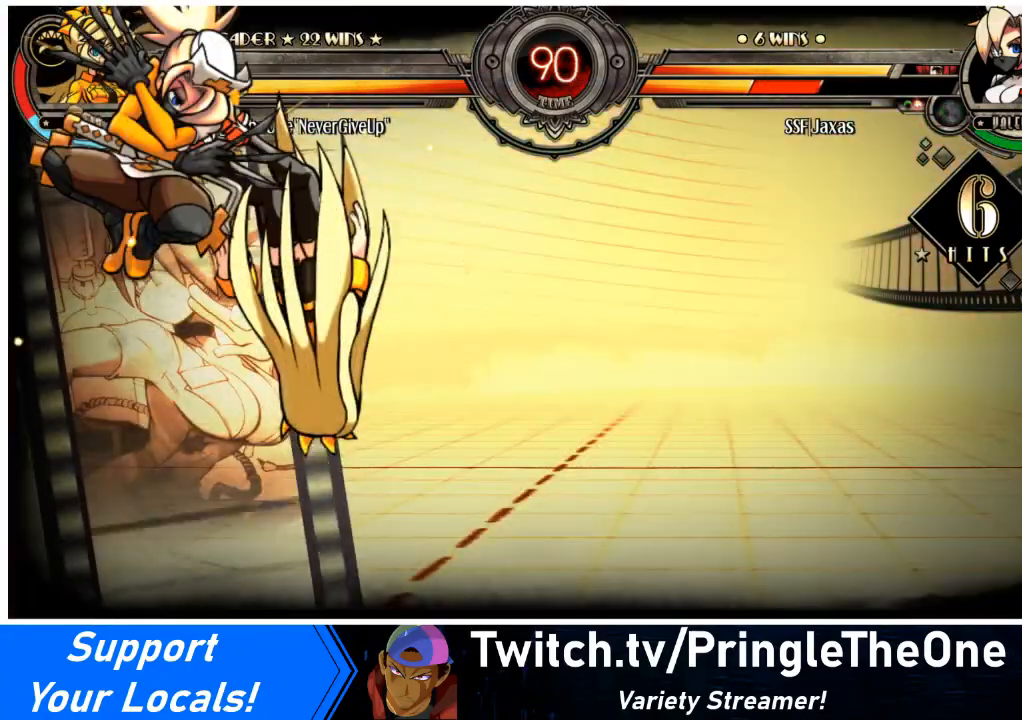
{"buttons": [], "events": []}
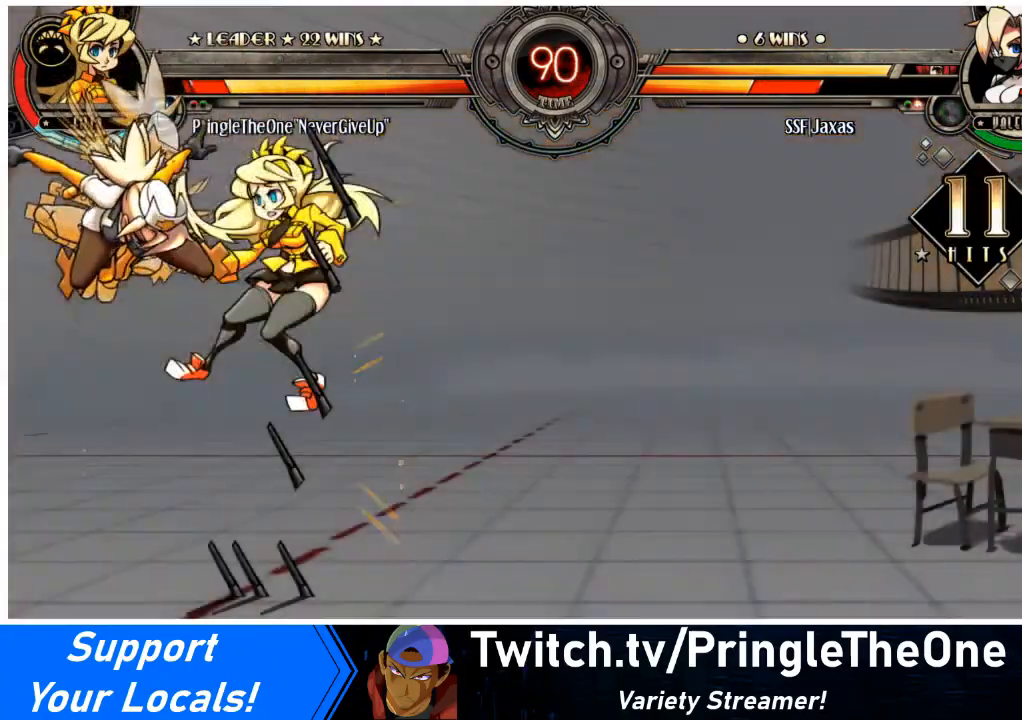
{"buttons": [], "events": [[134, "DPAD_DOWN", "down"], [167, "DPAD_RIGHT", "down"], [267, "CIRCLE", "down"], [267, "DPAD_DOWN", "up"], [334, "DPAD_RIGHT", "up"], [401, "CIRCLE", "up"]]}
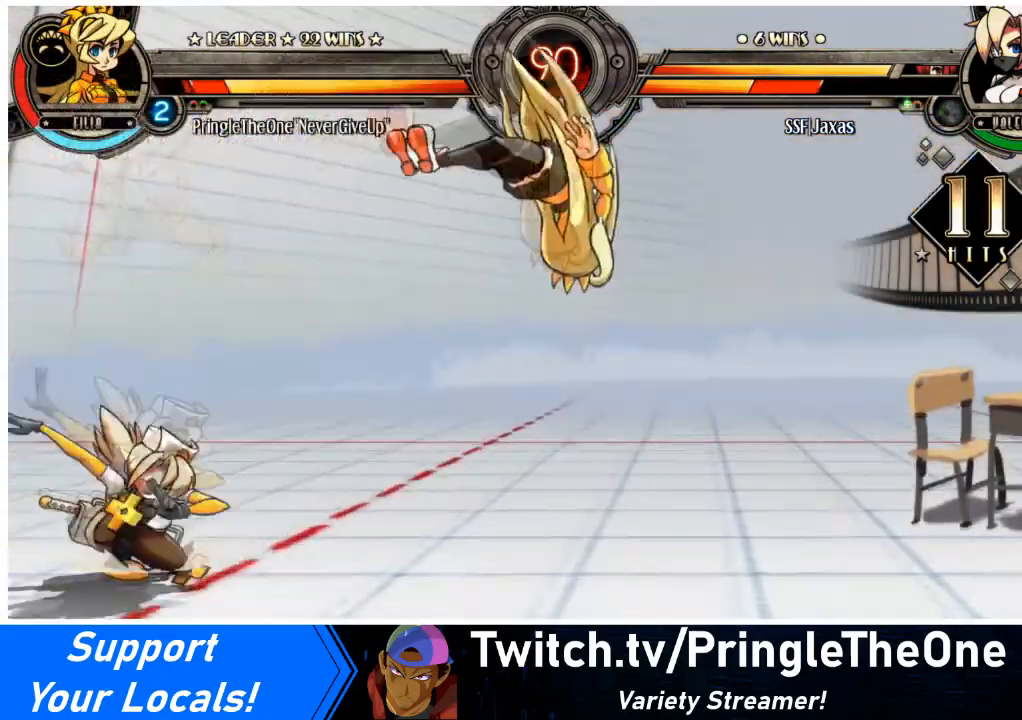
{"buttons": ["DPAD_RIGHT"], "events": [[267, "DPAD_RIGHT", "down"], [367, "DPAD_RIGHT", "up"], [434, "DPAD_RIGHT", "down"]]}
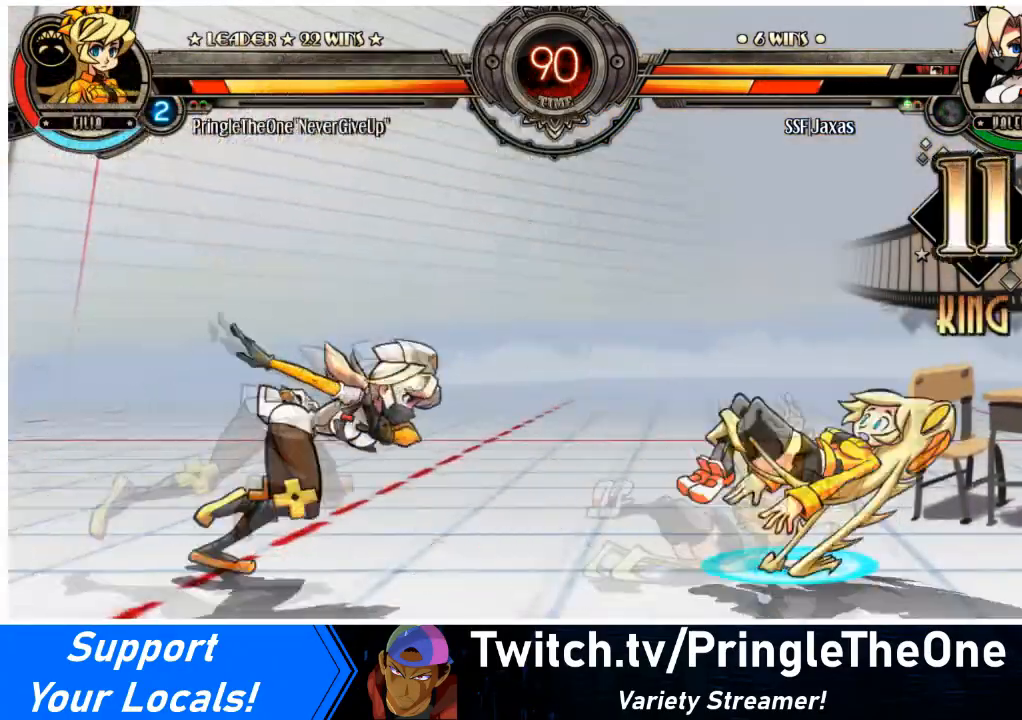
{"buttons": ["DPAD_RIGHT"], "events": []}
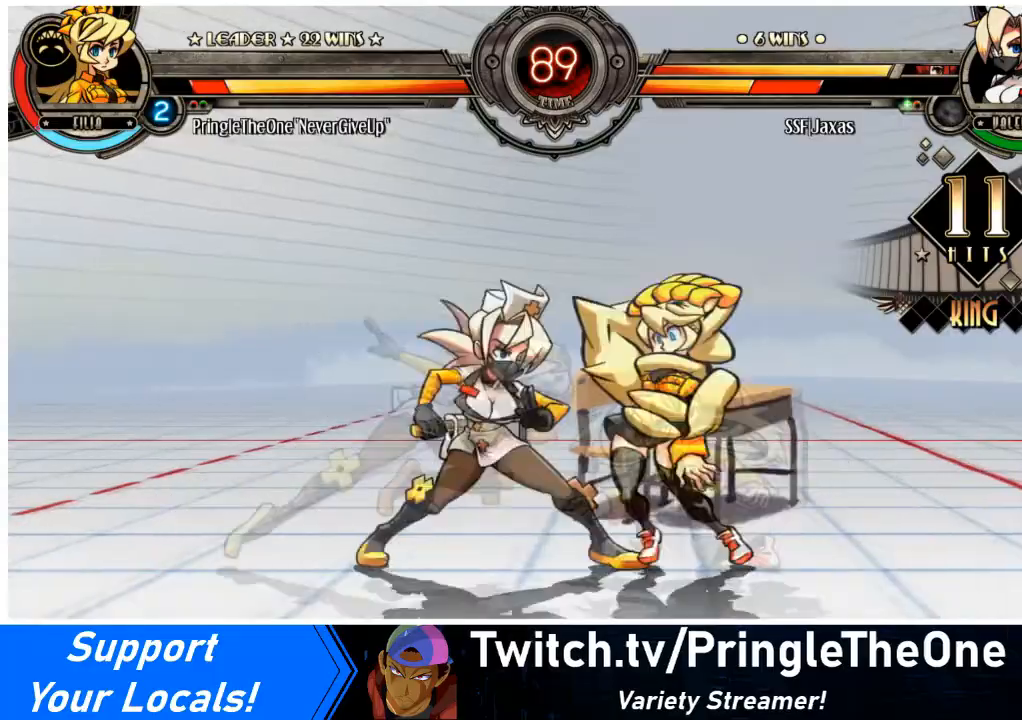
{"buttons": ["DPAD_LEFT"], "events": [[33, "DPAD_LEFT", "down"], [33, "DPAD_RIGHT", "up"], [167, "DPAD_UP", "down"], [267, "DPAD_UP", "up"]]}
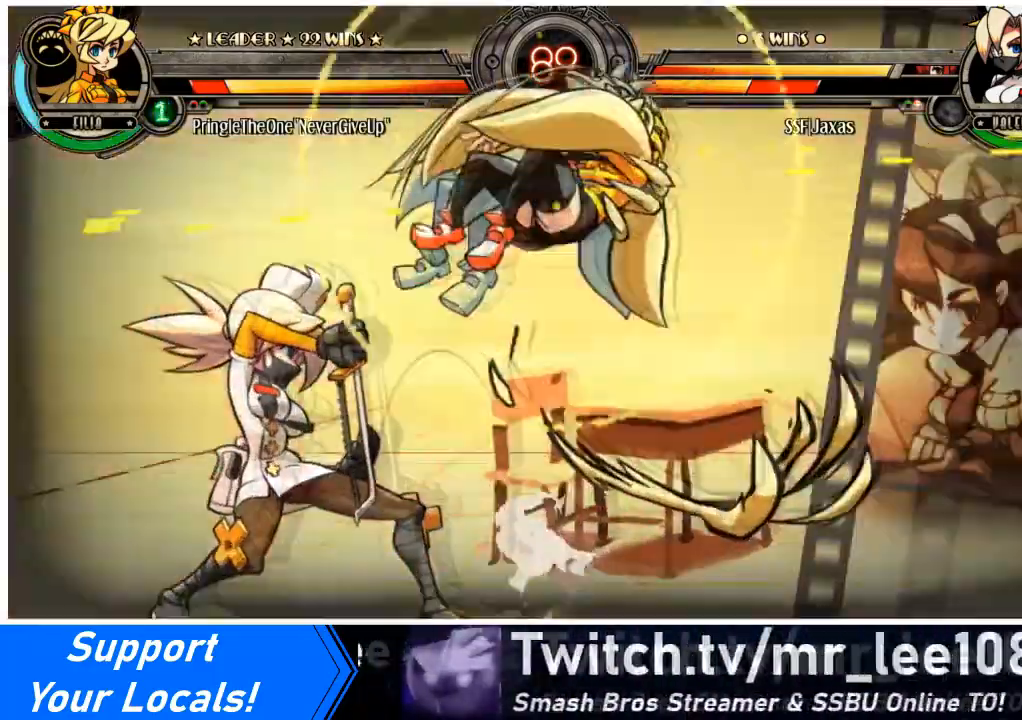
{"buttons": ["DPAD_LEFT"], "events": [[34, "DPAD_LEFT", "up"], [234, "DPAD_LEFT", "down"]]}
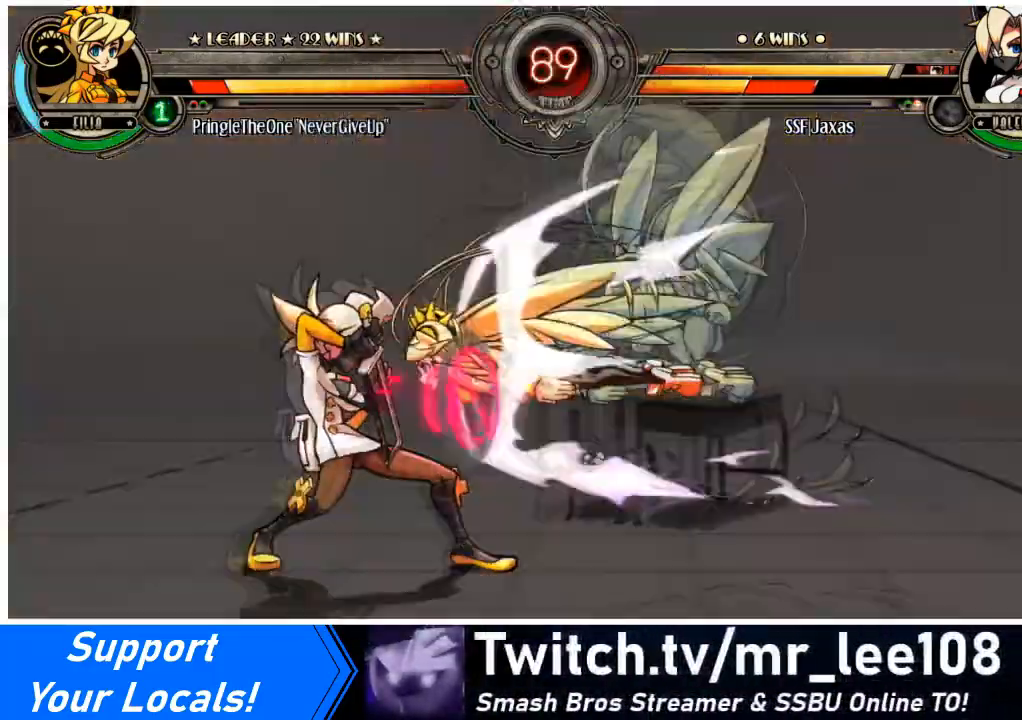
{"buttons": ["DPAD_LEFT"], "events": []}
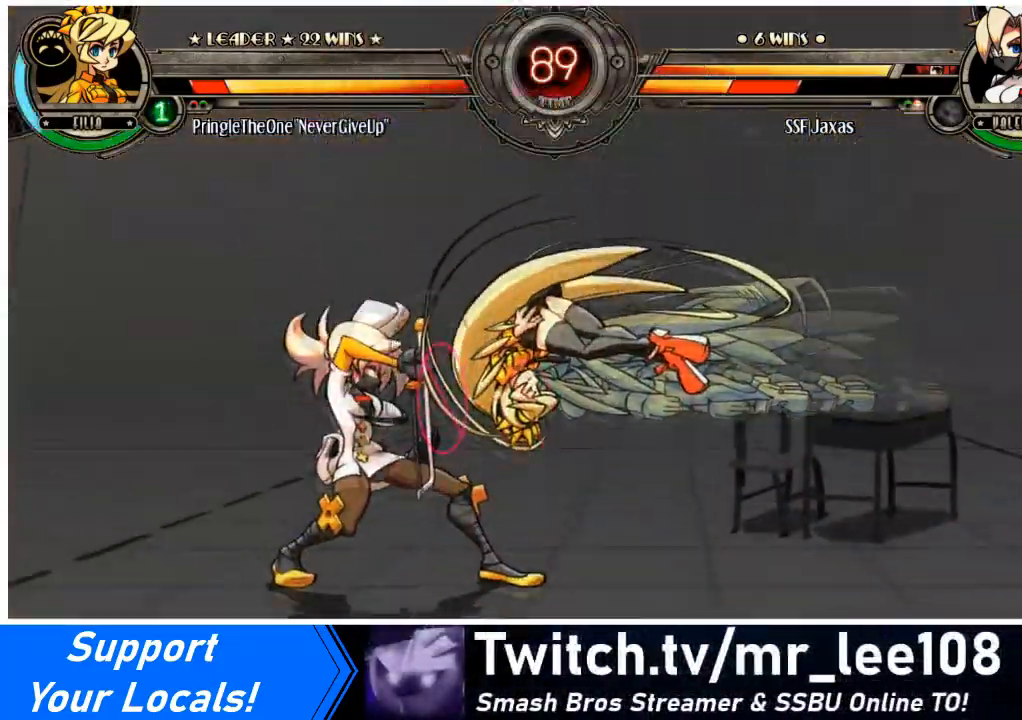
{"buttons": ["DPAD_DOWN", "DPAD_RIGHT"], "events": [[334, "DPAD_LEFT", "up"], [334, "DPAD_RIGHT", "down"], [367, "DPAD_DOWN", "down"]]}
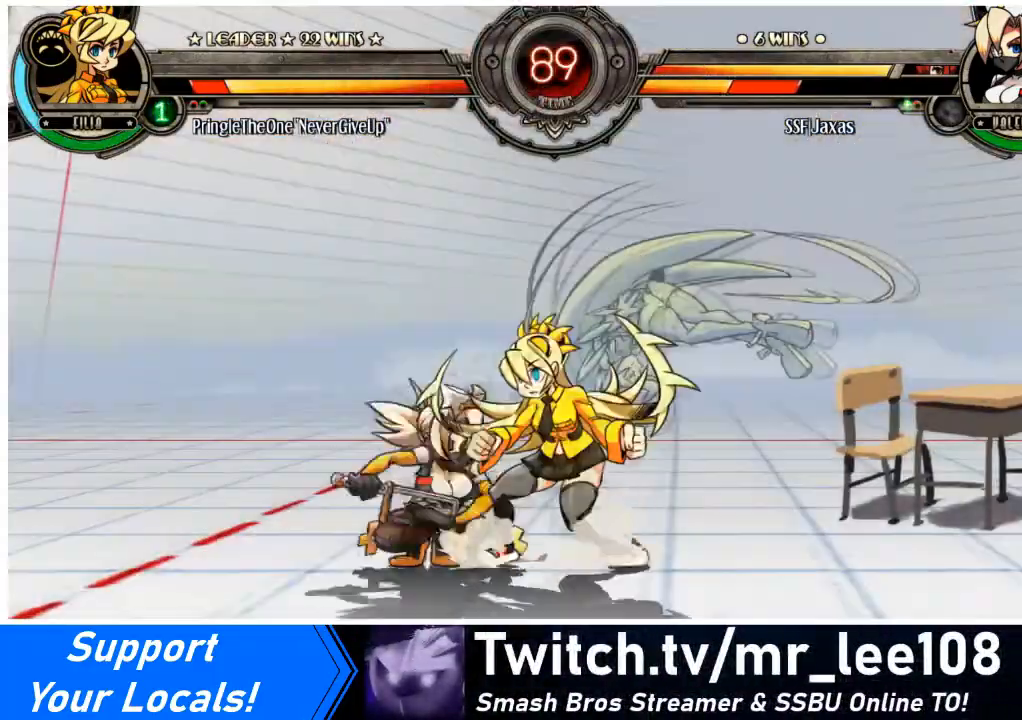
{"buttons": [], "events": [[33, "R1", "down"], [200, "DPAD_DOWN", "up"], [200, "R1", "up"], [267, "DPAD_UP", "down"], [434, "DPAD_UP", "up"], [467, "DPAD_RIGHT", "up"]]}
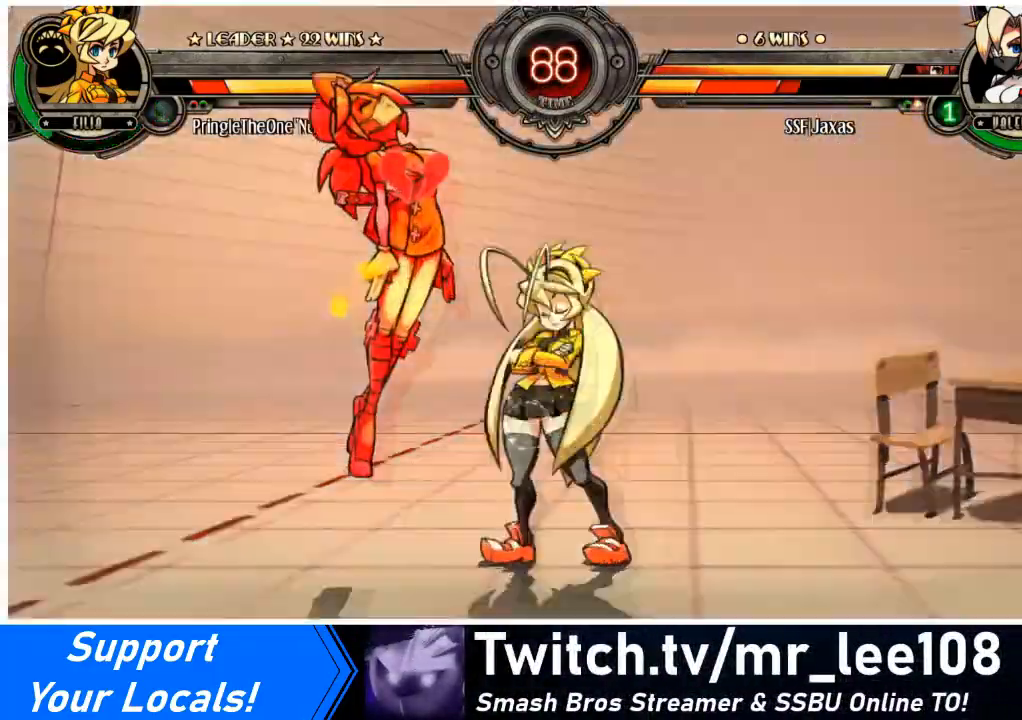
{"buttons": ["SQUARE", "TRIANGLE", "DPAD_LEFT"], "events": [[167, "DPAD_LEFT", "down"], [301, "TRIANGLE", "down"], [334, "SQUARE", "down"], [434, "SQUARE", "up"], [434, "TRIANGLE", "up"], [501, "SQUARE", "down"], [501, "TRIANGLE", "down"]]}
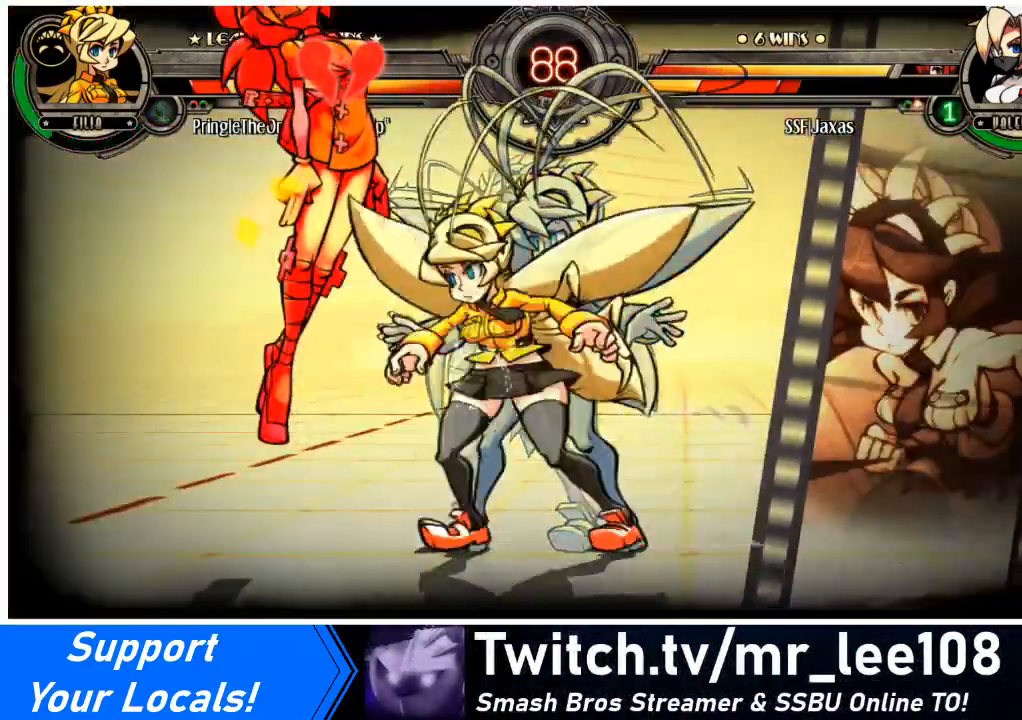
{"buttons": ["DPAD_LEFT"], "events": [[167, "SQUARE", "up"], [167, "TRIANGLE", "up"], [333, "SQUARE", "down"], [333, "TRIANGLE", "down"], [467, "SQUARE", "up"], [467, "TRIANGLE", "up"]]}
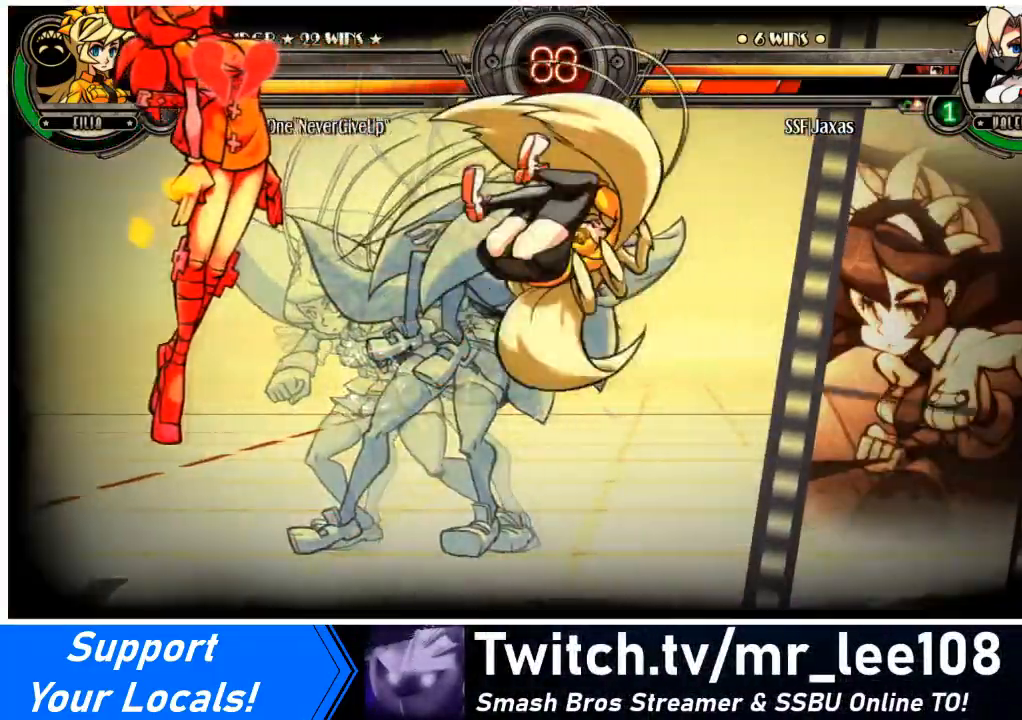
{"buttons": ["SQUARE", "TRIANGLE", "DPAD_LEFT"], "events": [[100, "SQUARE", "down"], [100, "TRIANGLE", "down"], [234, "SQUARE", "up"], [234, "TRIANGLE", "up"], [367, "SQUARE", "down"], [367, "TRIANGLE", "down"]]}
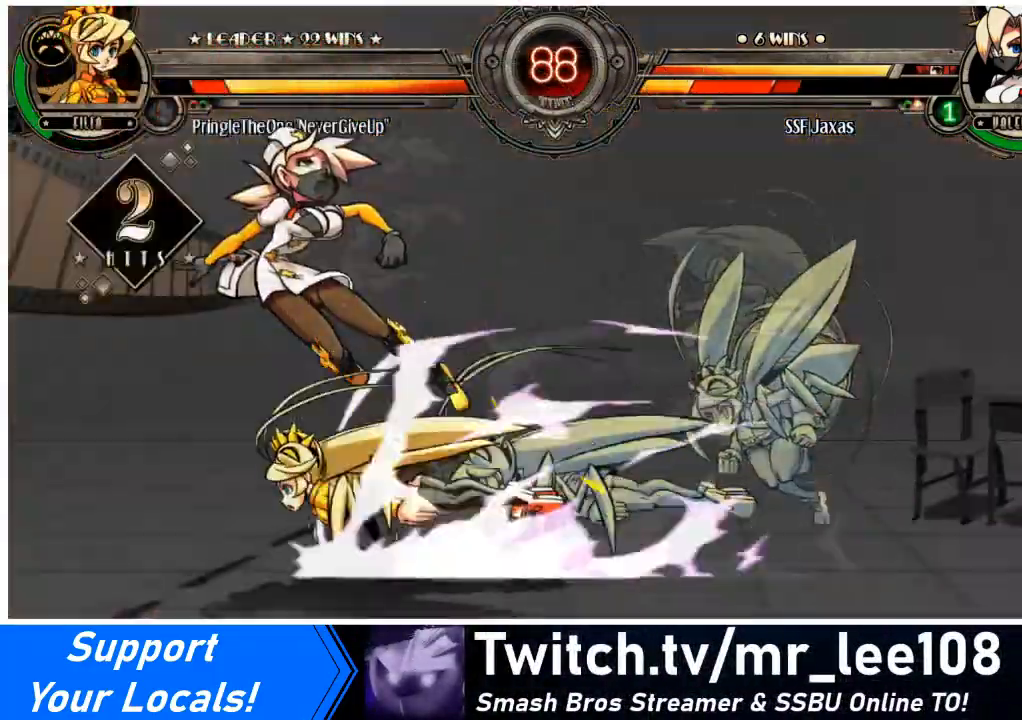
{"buttons": ["SQUARE", "TRIANGLE", "DPAD_LEFT"], "events": [[33, "SQUARE", "up"], [33, "TRIANGLE", "up"], [167, "SQUARE", "down"], [167, "TRIANGLE", "down"], [300, "SQUARE", "up"], [300, "TRIANGLE", "up"], [434, "SQUARE", "down"], [434, "TRIANGLE", "down"]]}
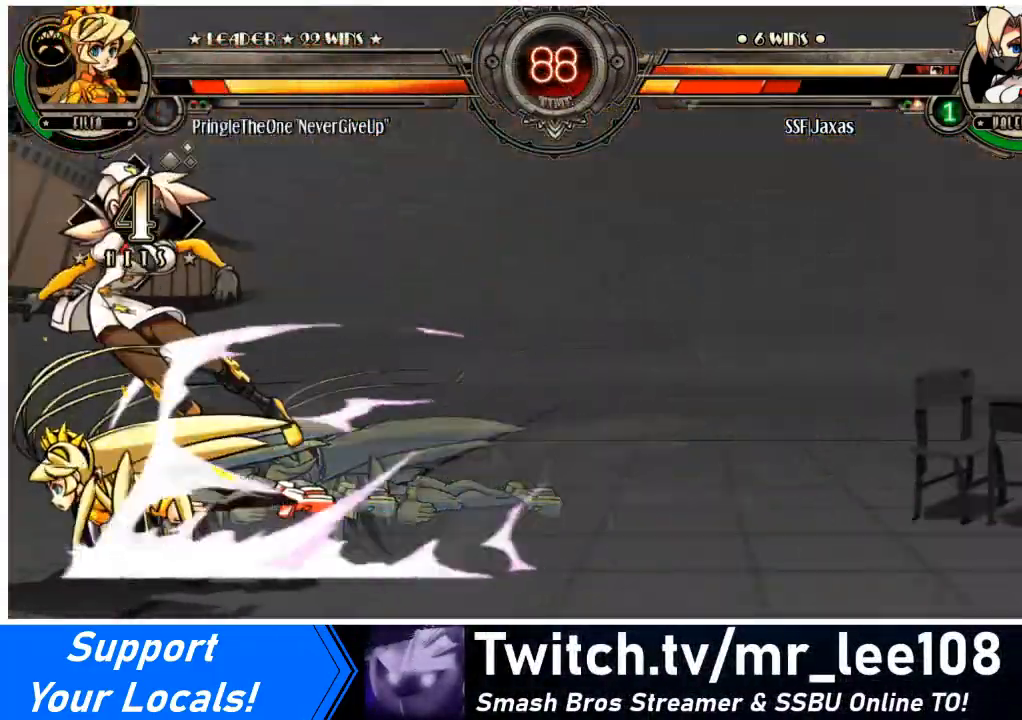
{"buttons": ["SQUARE", "DPAD_LEFT"], "events": [[67, "SQUARE", "up"], [67, "TRIANGLE", "up"], [201, "SQUARE", "down"], [367, "SQUARE", "up"], [501, "SQUARE", "down"]]}
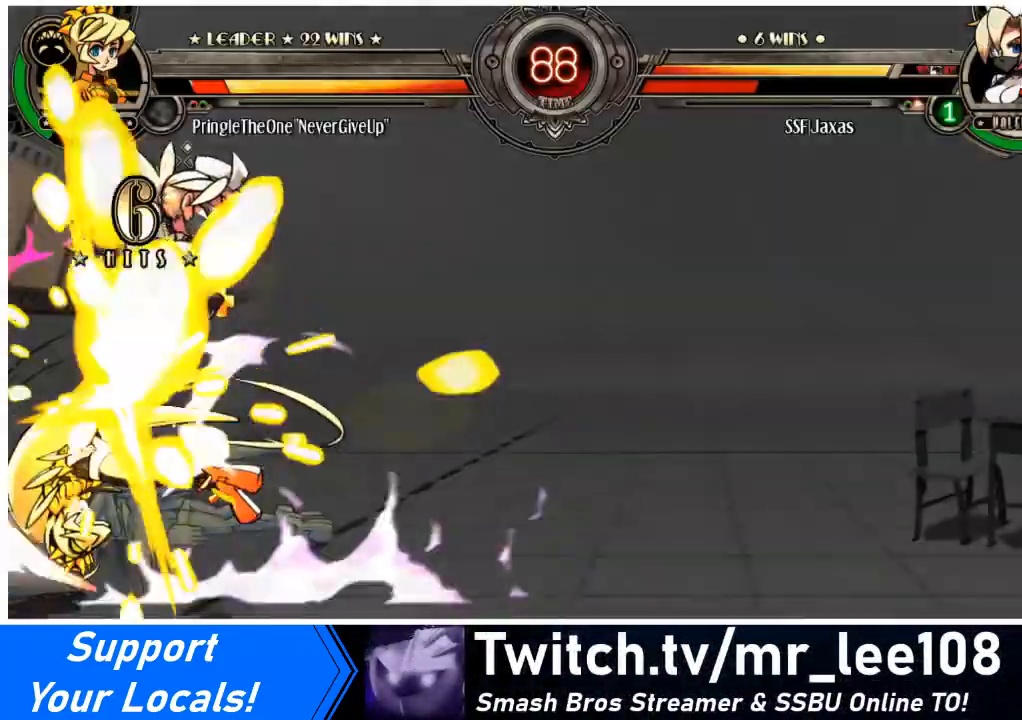
{"buttons": ["SQUARE", "DPAD_LEFT"], "events": [[100, "SQUARE", "up"], [267, "SQUARE", "down"]]}
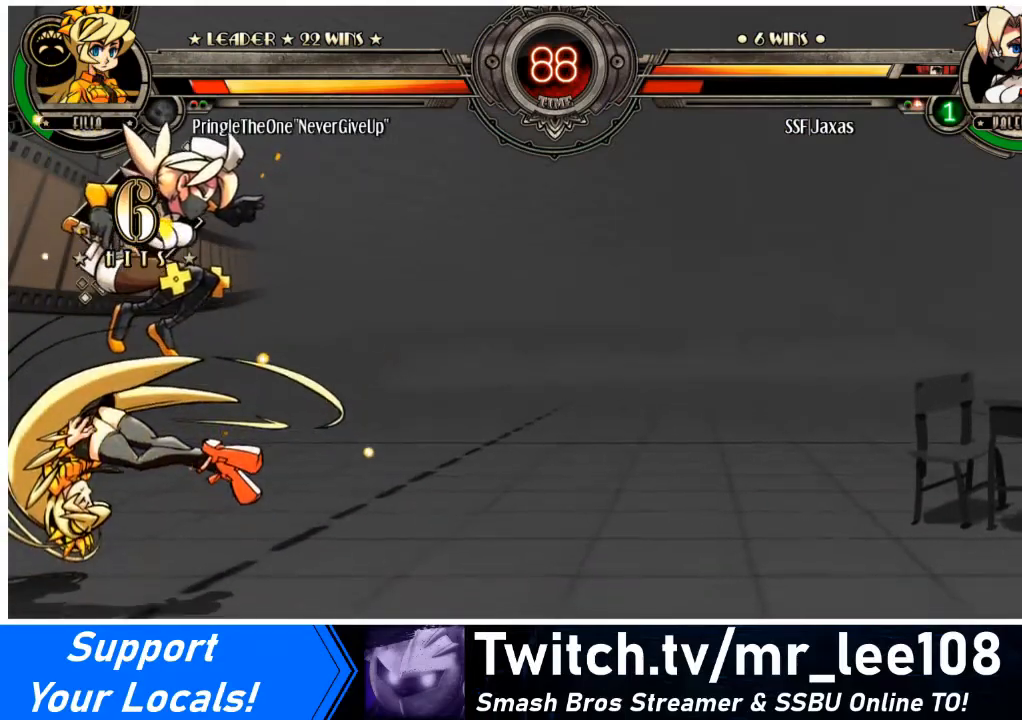
{"buttons": ["SQUARE", "DPAD_LEFT"], "events": [[267, "SQUARE", "up"], [467, "SQUARE", "down"]]}
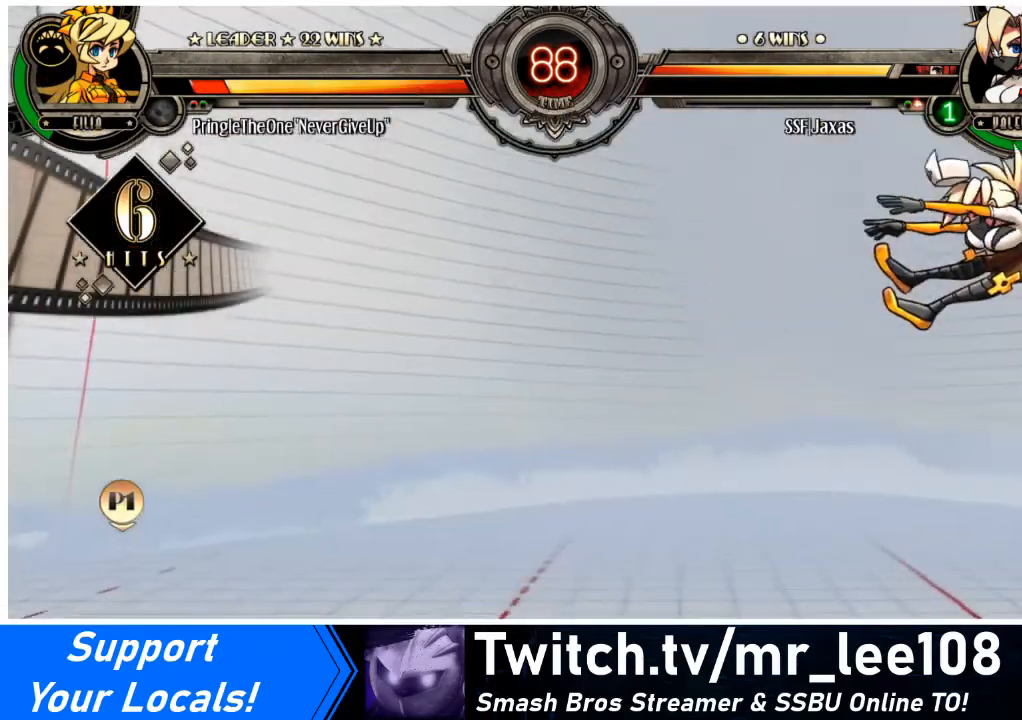
{"buttons": ["SQUARE", "DPAD_RIGHT"], "events": [[100, "DPAD_LEFT", "up"], [100, "SQUARE", "up"], [233, "DPAD_RIGHT", "down"], [267, "SQUARE", "down"], [400, "SQUARE", "up"], [500, "SQUARE", "down"]]}
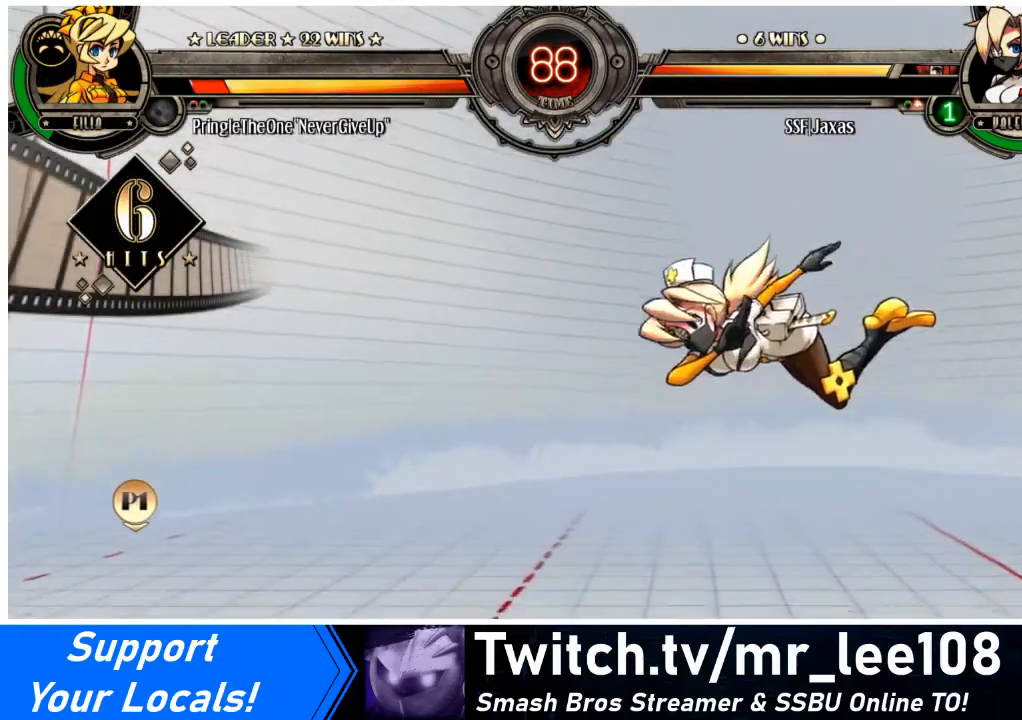
{"buttons": ["SQUARE", "DPAD_RIGHT"], "events": [[167, "SQUARE", "up"], [267, "SQUARE", "down"], [401, "SQUARE", "up"], [467, "SQUARE", "down"]]}
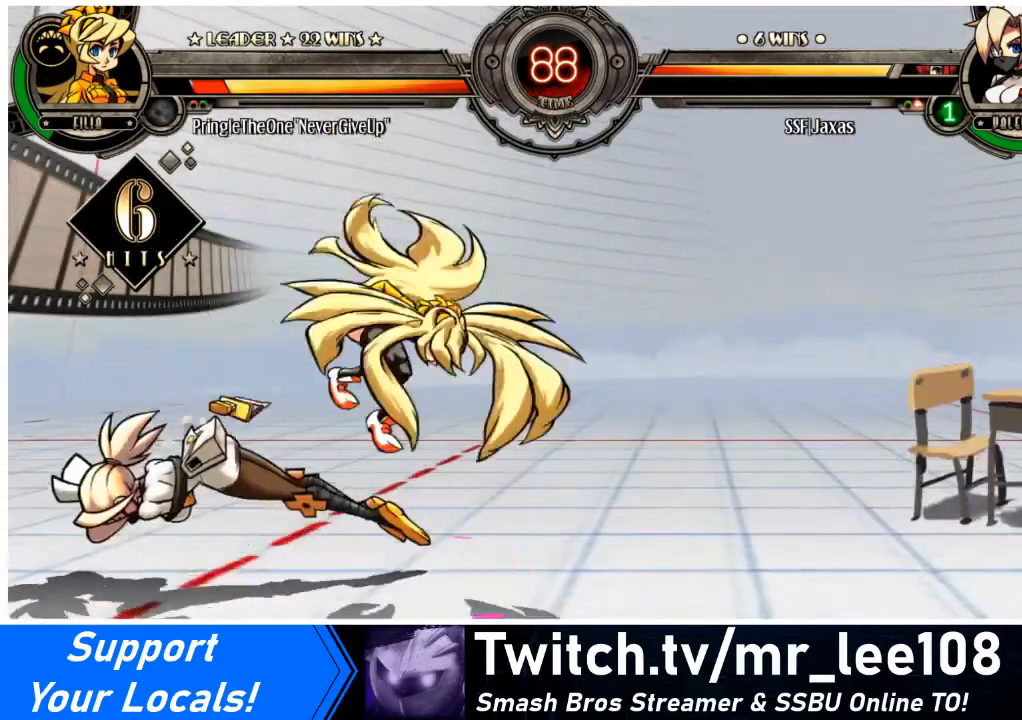
{"buttons": ["DPAD_LEFT"], "events": [[134, "SQUARE", "up"], [201, "DPAD_RIGHT", "up"], [234, "SQUARE", "down"], [367, "SQUARE", "up"], [401, "DPAD_LEFT", "down"]]}
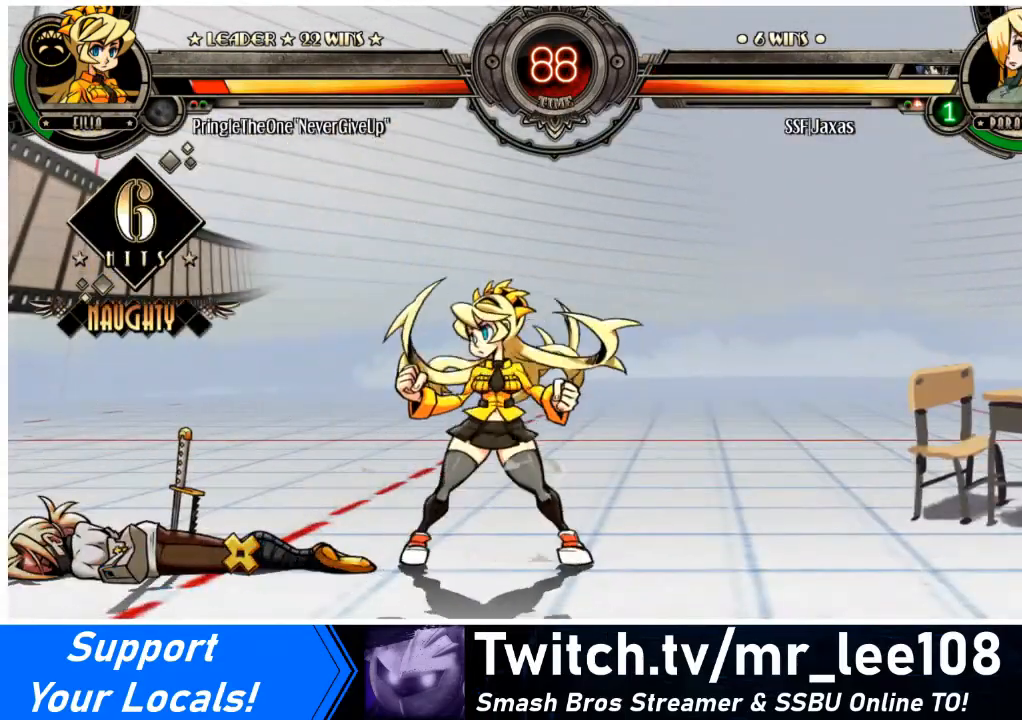
{"buttons": ["DPAD_LEFT"], "events": [[400, "SQUARE", "down"], [500, "SQUARE", "up"]]}
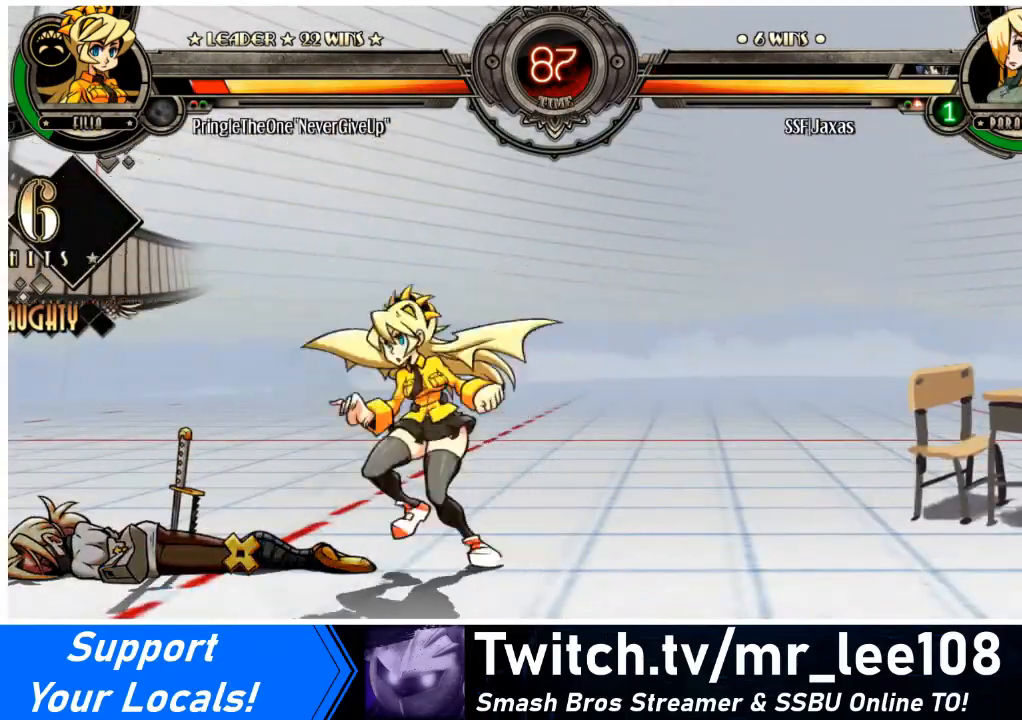
{"buttons": ["SQUARE", "DPAD_LEFT"], "events": [[67, "SQUARE", "down"], [167, "SQUARE", "up"], [234, "SQUARE", "down"], [367, "SQUARE", "up"], [434, "SQUARE", "down"]]}
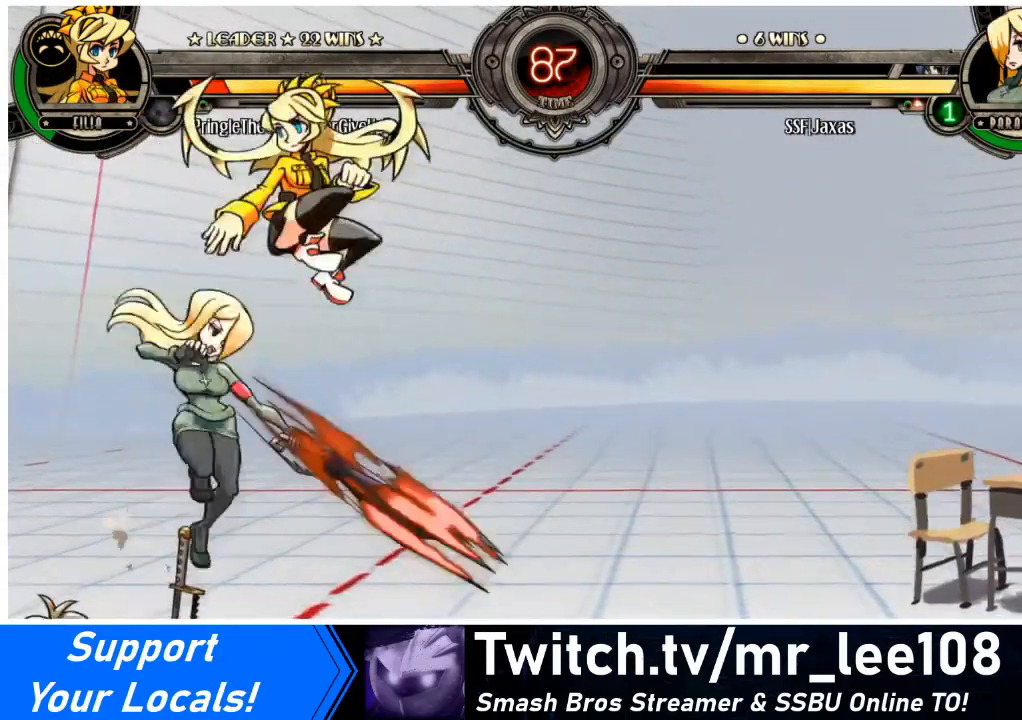
{"buttons": ["DPAD_LEFT"], "events": [[33, "SQUARE", "up"], [100, "SQUARE", "down"], [234, "SQUARE", "up"], [367, "TRIANGLE", "down"], [467, "TRIANGLE", "up"]]}
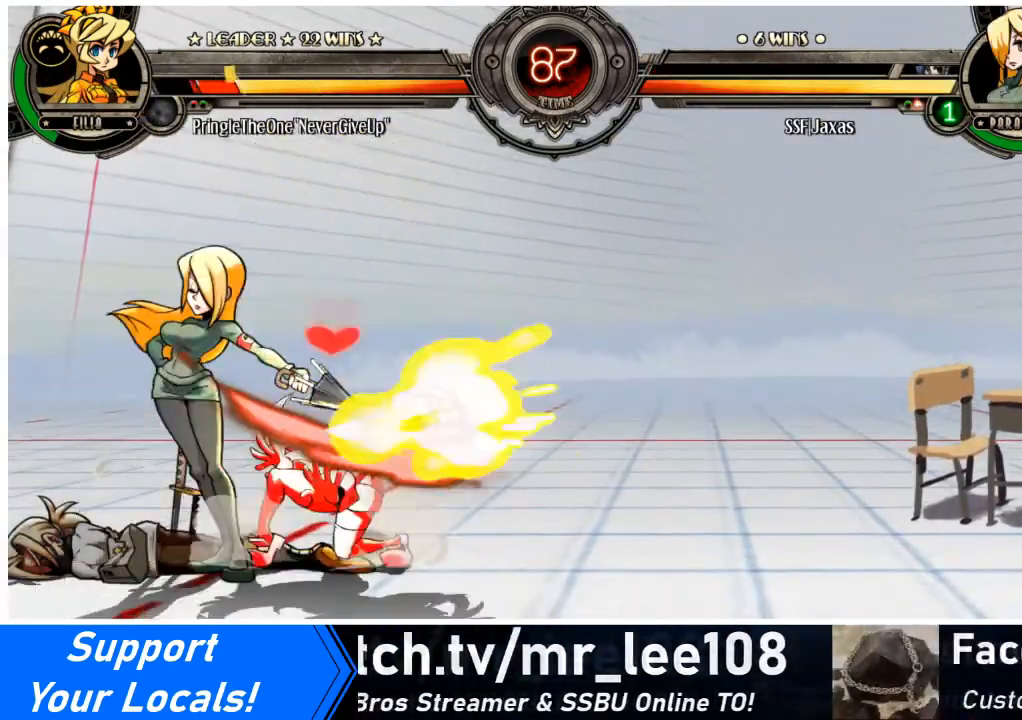
{"buttons": ["R1", "DPAD_LEFT"], "events": [[34, "R1", "down"], [201, "R1", "up"], [434, "R1", "down"]]}
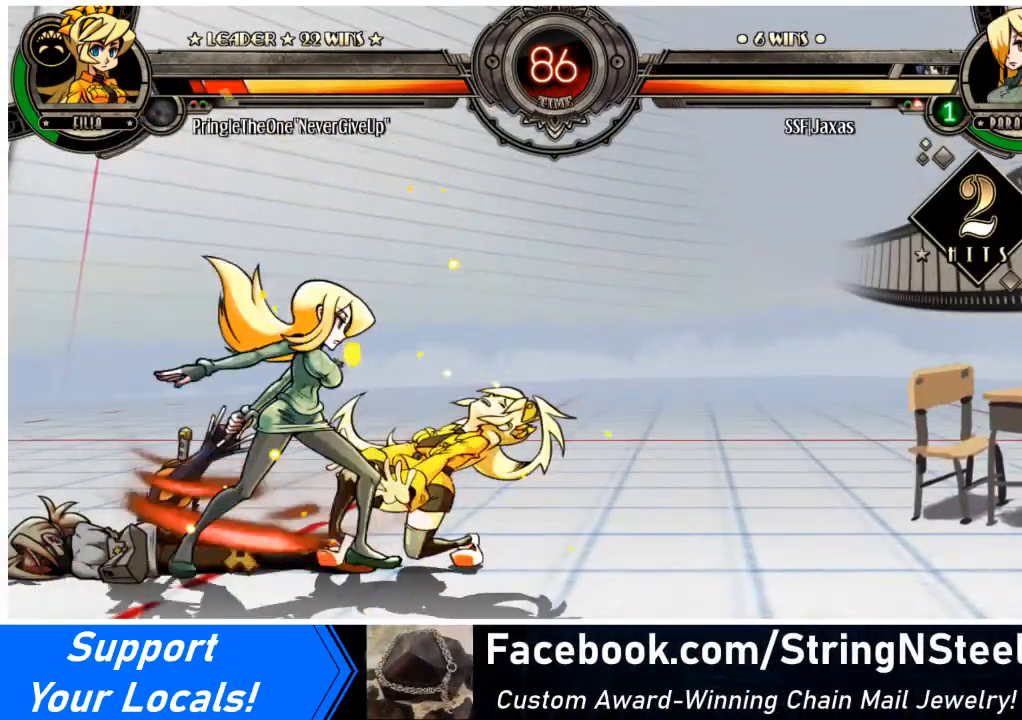
{"buttons": ["DPAD_LEFT"], "events": [[133, "R1", "up"], [233, "DPAD_LEFT", "up"], [267, "DPAD_RIGHT", "down"], [300, "SQUARE", "down"], [434, "SQUARE", "up"], [467, "DPAD_LEFT", "down"], [467, "DPAD_RIGHT", "up"]]}
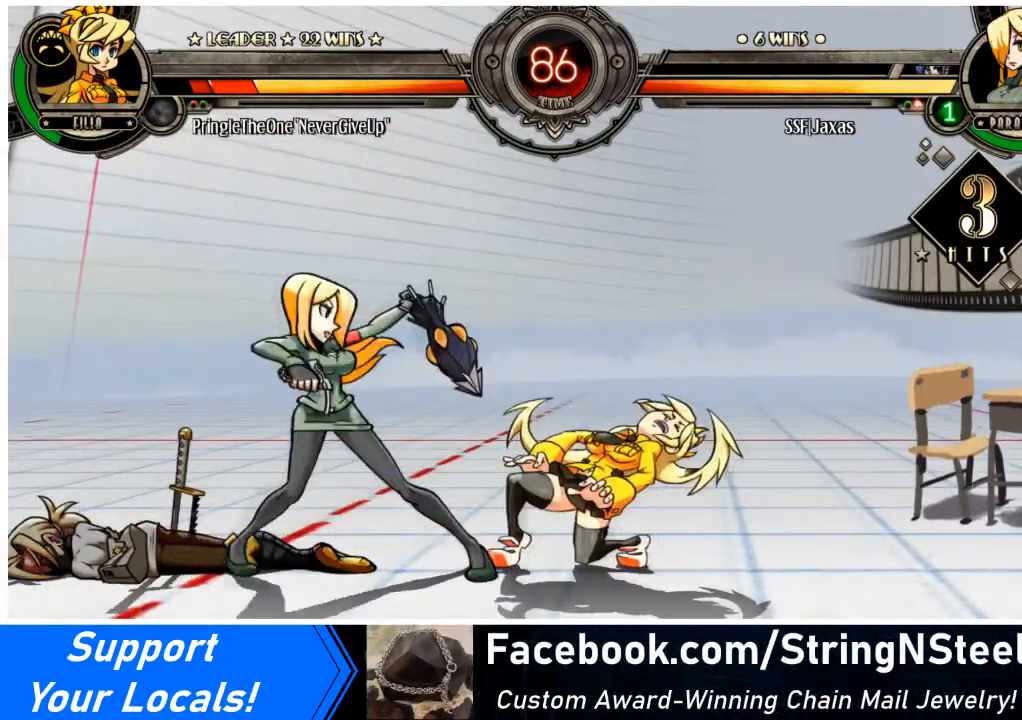
{"buttons": ["TRIANGLE", "DPAD_LEFT"], "events": [[468, "TRIANGLE", "down"]]}